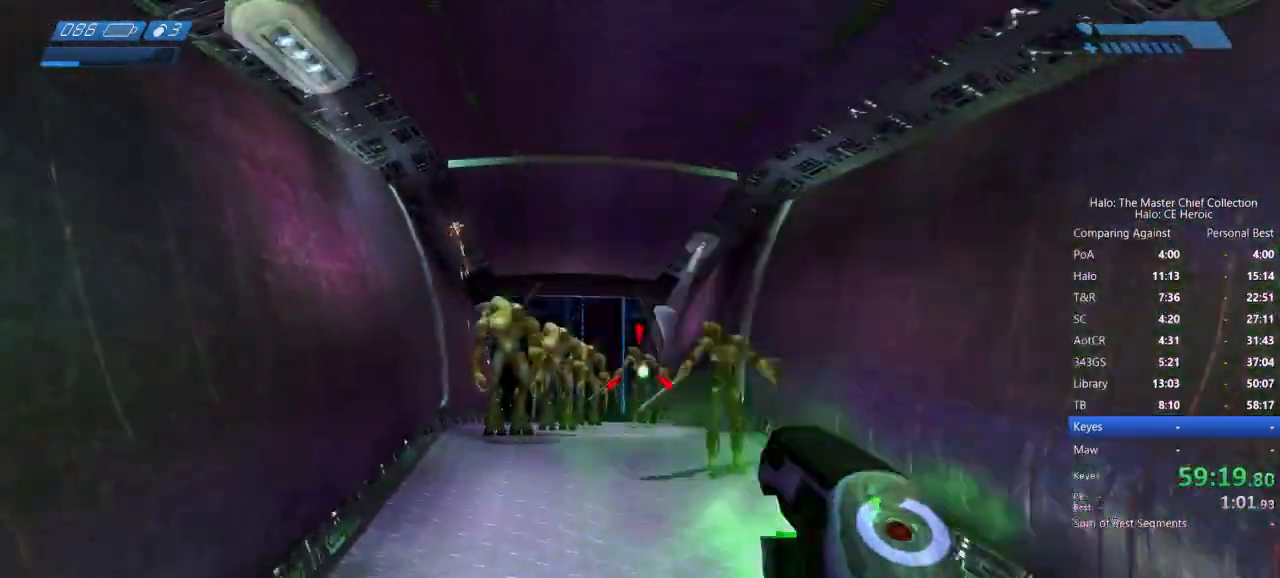
Gameplay with keyboard and mouse; each line is a JSON object with the keys and mouse buttons held at the frame after it. "events" lists presses ("down") and releases ("up") of "a", "alt", "c", "caps_lock", "ctrl", "d", "e", "escape", "f", "g", "q", "r", "s", "shift", "space", "tab", "v", "w", "x", "z", "mouse_left", "mouse_right", "mouse_mb4" and "mouse_mb5" between this image and that frame as [ms after this image, input, new state], when the widget could be followed in between. "mouse_left", "mouse_right", "mouse_mb4", "mouse_mb5" = the "left", "right", "mb4", "mb5" buttons of the "mouse" list. No other keys are recorded. Not read: mouse_move.
{"keys": ["w"], "mouse": [], "events": [[50, "mouse_left", "up"], [100, "mouse_left", "down"], [200, "mouse_left", "up"], [250, "mouse_left", "down"], [333, "mouse_left", "up"], [383, "a", "down"], [383, "mouse_left", "down"], [433, "mouse_left", "up"], [483, "a", "up"]]}
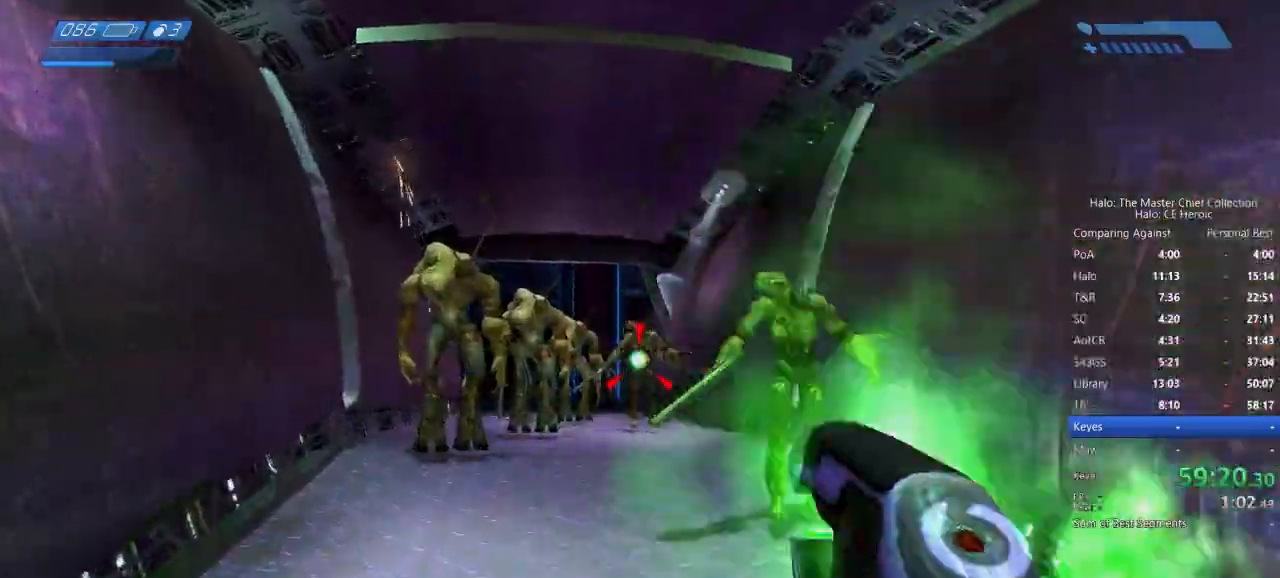
{"keys": ["w"], "mouse": [], "events": [[17, "mouse_left", "down"], [67, "mouse_left", "up"], [150, "mouse_left", "down"], [250, "mouse_left", "up"], [300, "mouse_left", "down"], [400, "mouse_left", "up"], [450, "mouse_left", "down"], [483, "mouse_left", "up"]]}
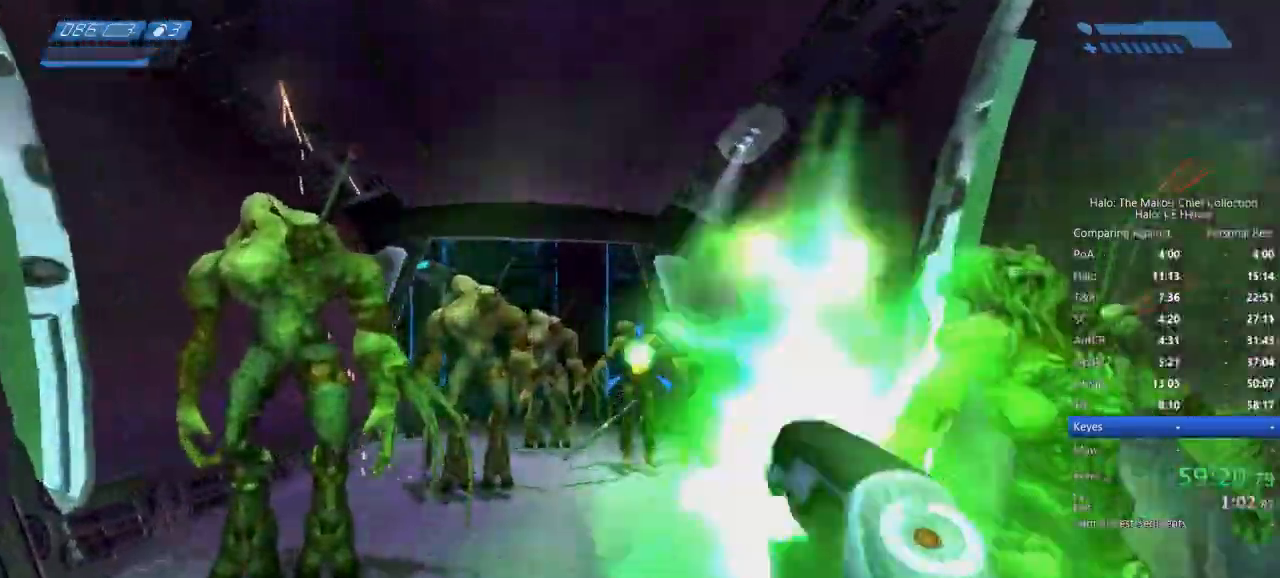
{"keys": ["e", "w"], "mouse": [], "events": [[17, "q", "down"], [133, "e", "down"], [183, "q", "up"]]}
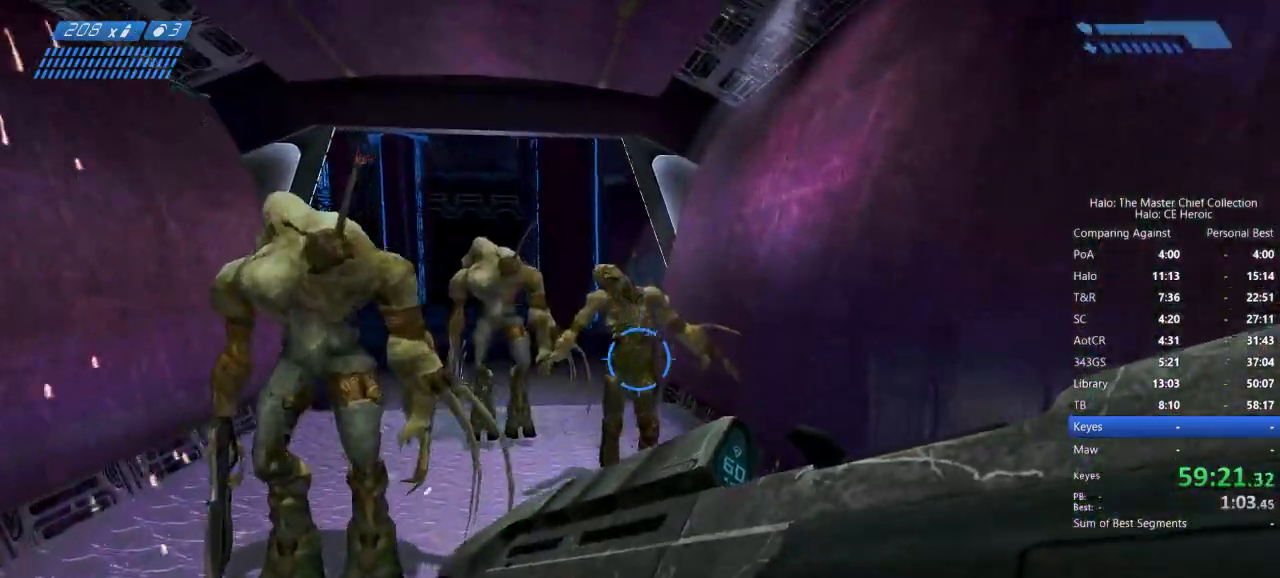
{"keys": ["a", "e", "space"], "mouse": [], "events": [[417, "space", "down"], [467, "a", "down"], [467, "w", "up"]]}
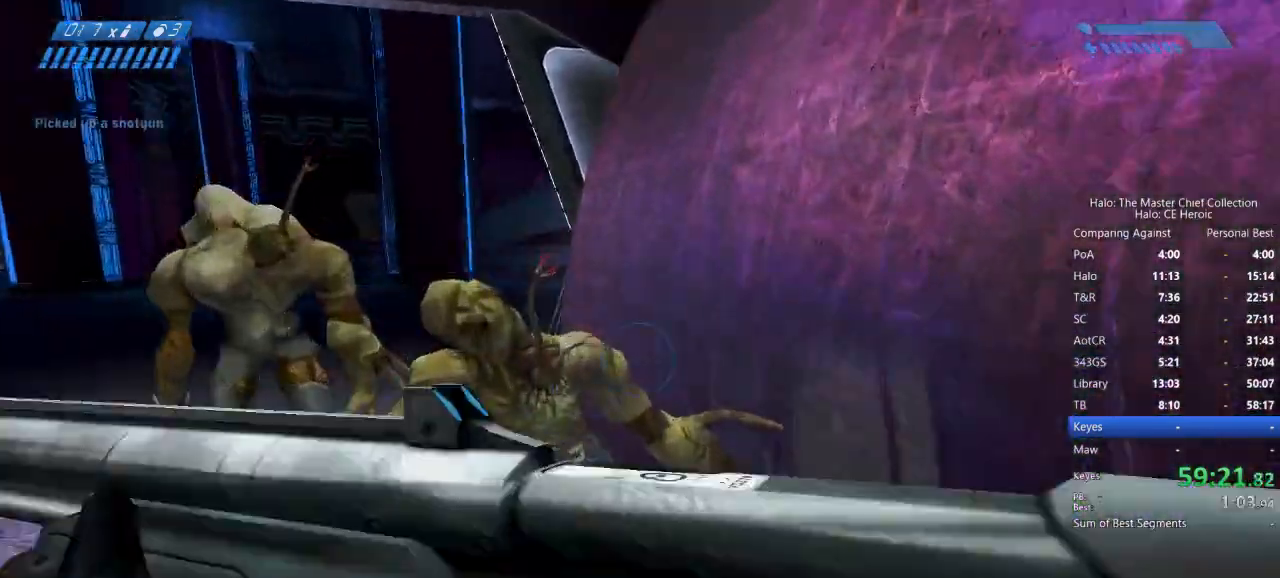
{"keys": ["a", "s"], "mouse": [], "events": [[17, "e", "up"], [117, "s", "down"], [117, "space", "up"], [167, "mouse_right", "down"], [250, "mouse_right", "up"]]}
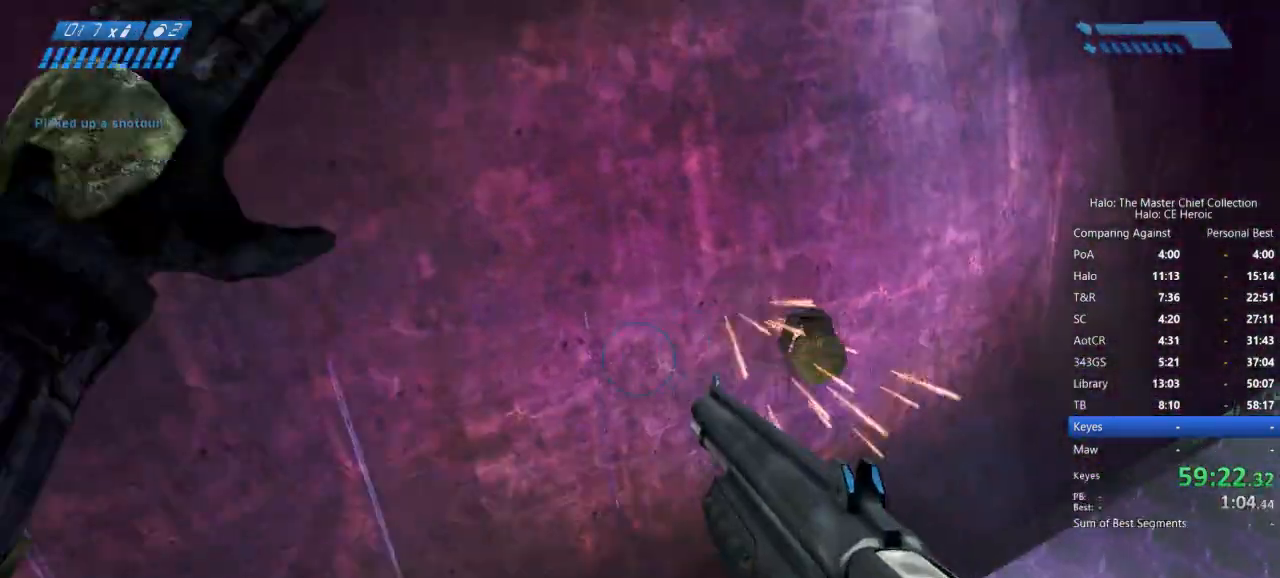
{"keys": ["a"], "mouse": [], "events": [[133, "s", "up"]]}
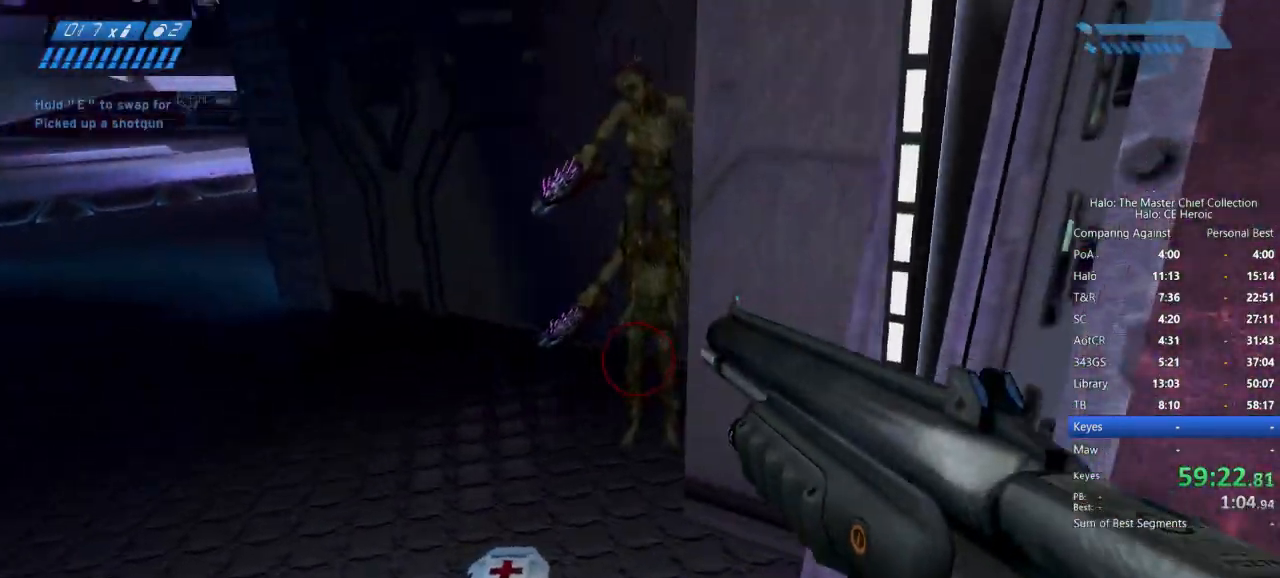
{"keys": ["a", "w"], "mouse": ["left"], "events": [[33, "w", "down"], [417, "mouse_left", "down"]]}
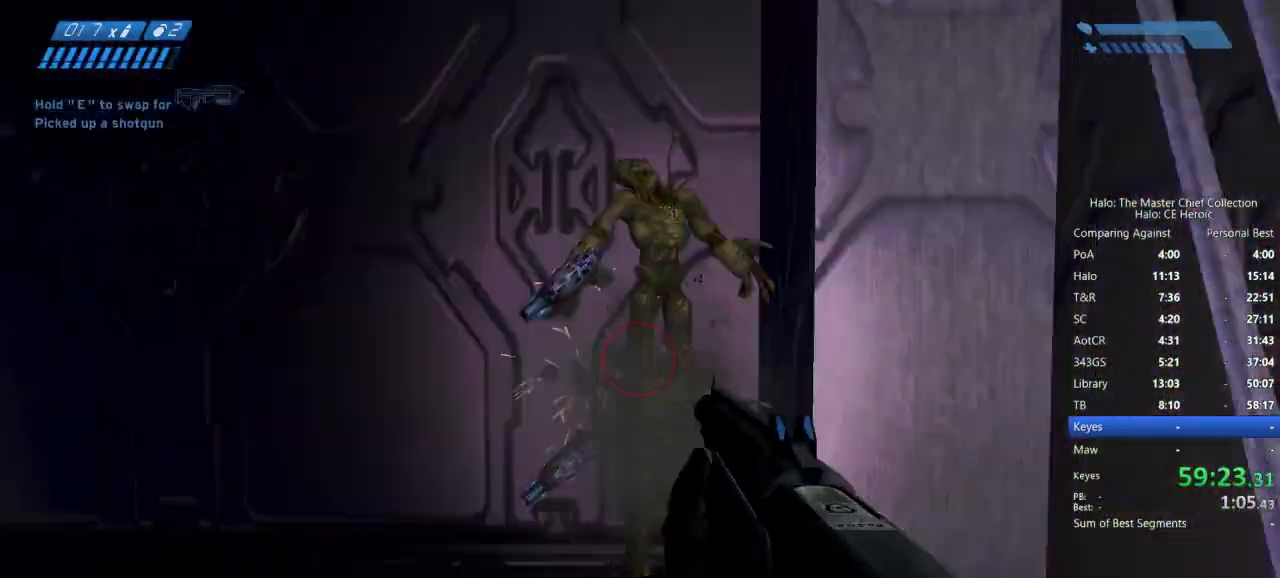
{"keys": ["a", "s"], "mouse": ["left"], "events": [[17, "mouse_left", "up"], [117, "w", "up"], [350, "s", "down"], [483, "mouse_left", "down"]]}
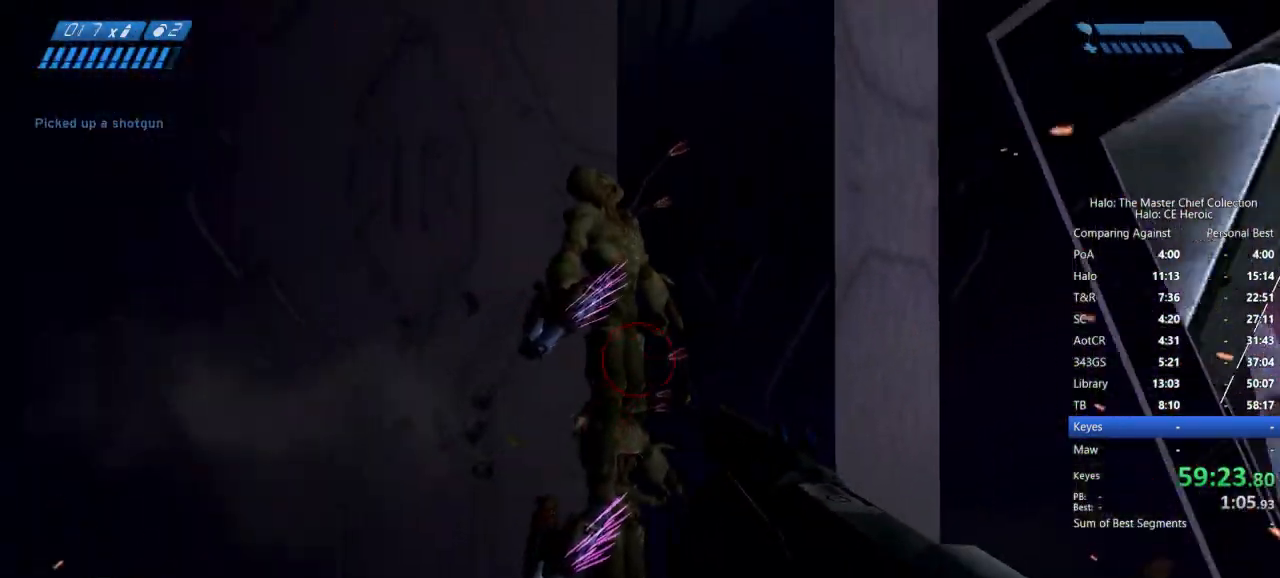
{"keys": ["s"], "mouse": [], "events": [[83, "mouse_left", "up"], [233, "mouse_left", "down"], [267, "a", "up"], [317, "mouse_left", "up"], [417, "mouse_left", "down"], [467, "mouse_left", "up"]]}
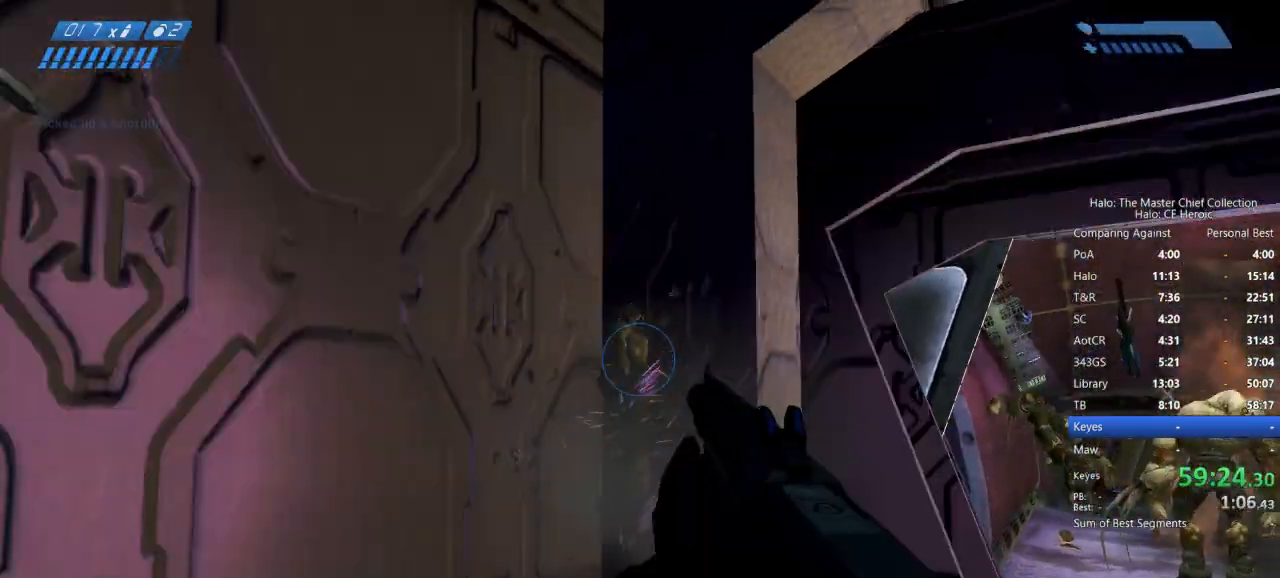
{"keys": [], "mouse": ["right"], "events": [[17, "mouse_left", "down"], [50, "a", "down"], [100, "mouse_left", "up"], [183, "s", "up"], [333, "a", "up"], [383, "mouse_right", "down"]]}
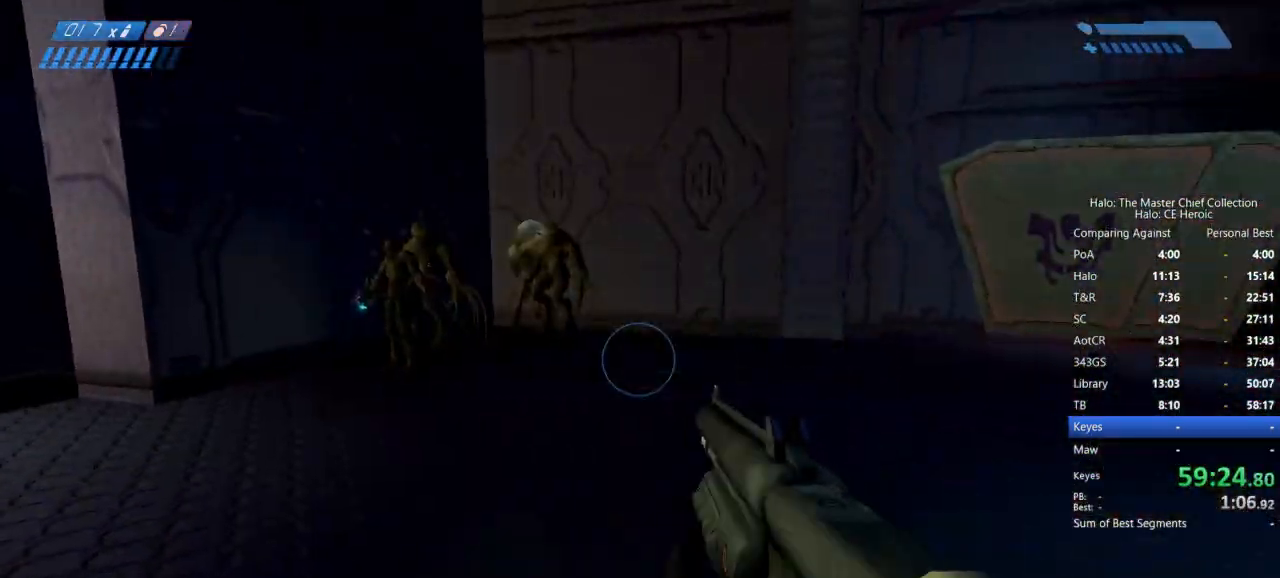
{"keys": ["w"], "mouse": [], "events": [[17, "mouse_right", "up"], [17, "s", "down"], [250, "a", "down"], [300, "s", "up"], [433, "a", "up"], [433, "w", "down"]]}
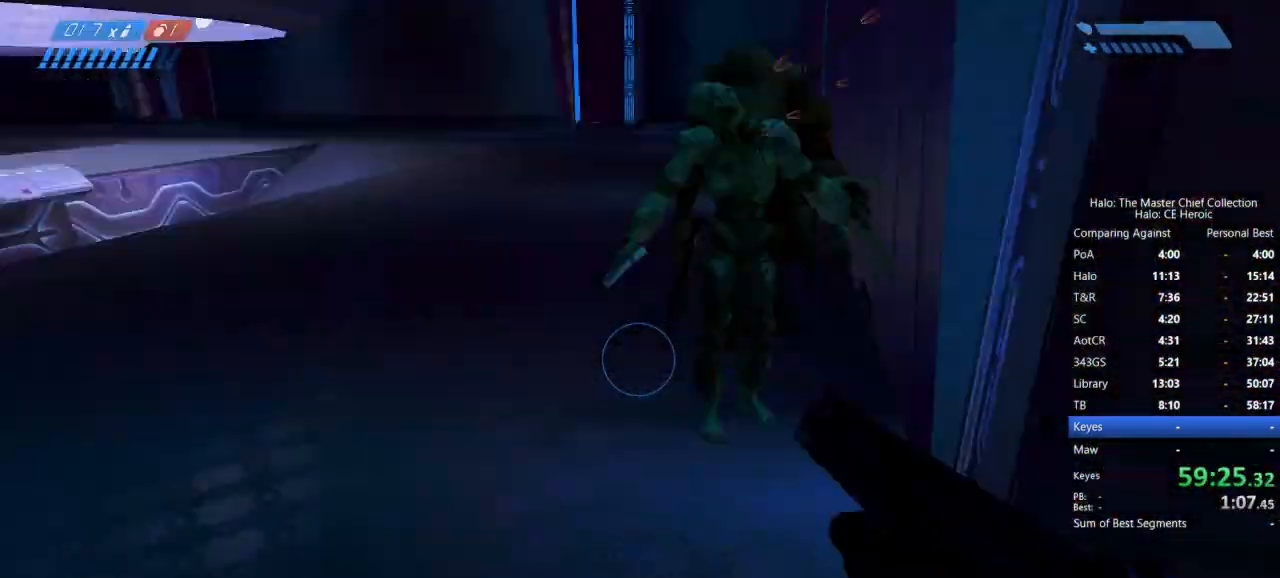
{"keys": ["w"], "mouse": [], "events": []}
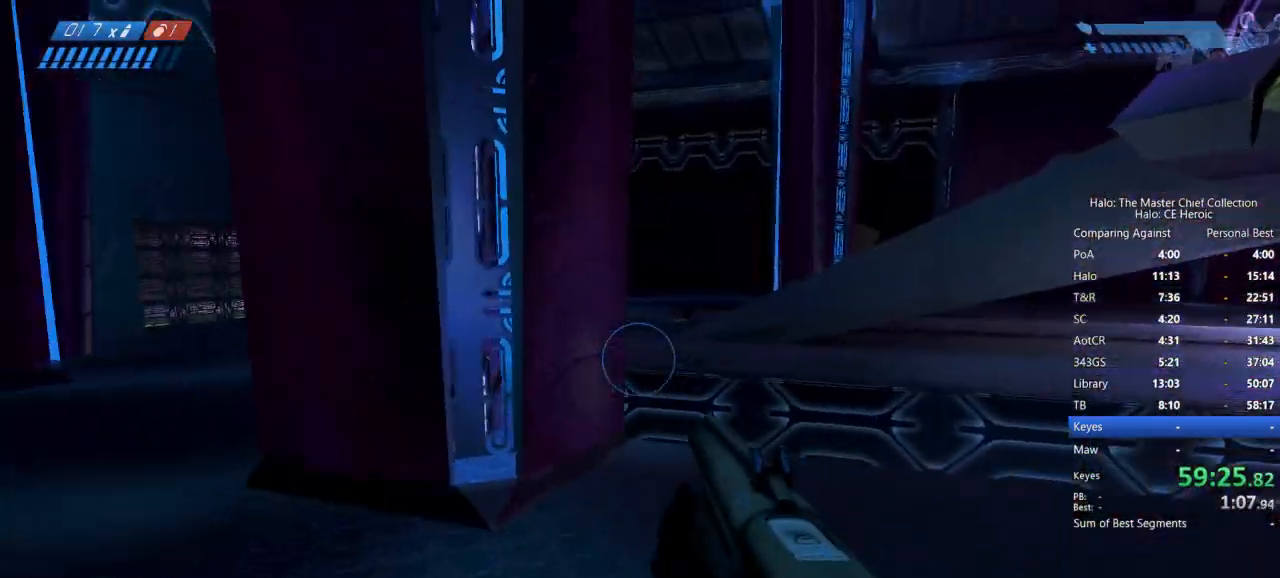
{"keys": ["w"], "mouse": [], "events": []}
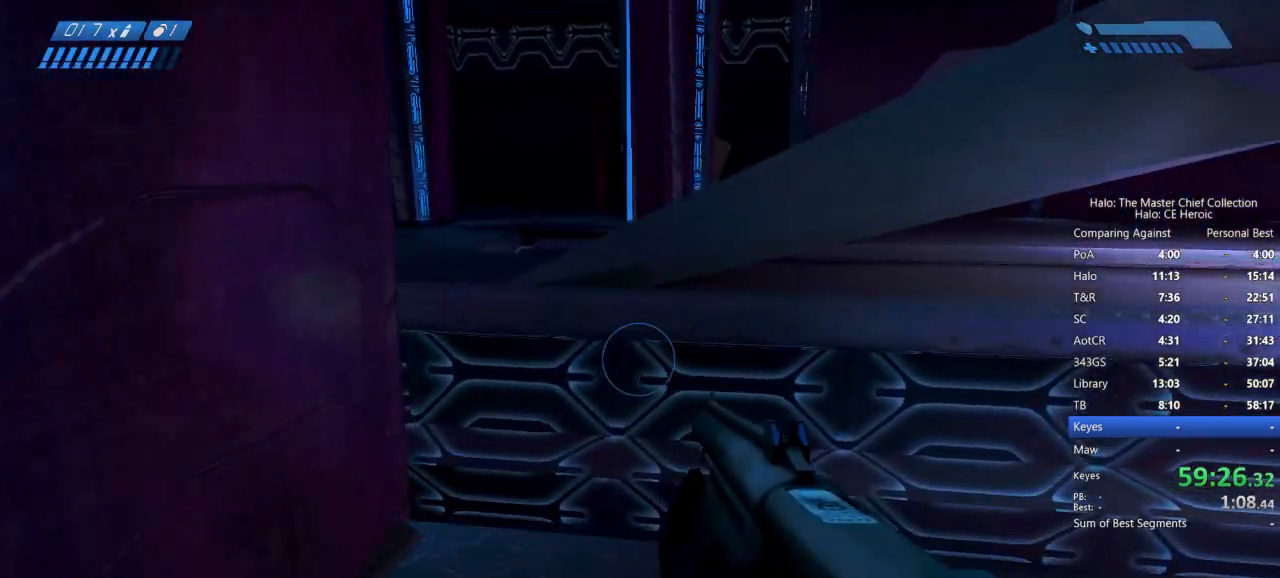
{"keys": ["space", "w"], "mouse": [], "events": [[250, "space", "down"]]}
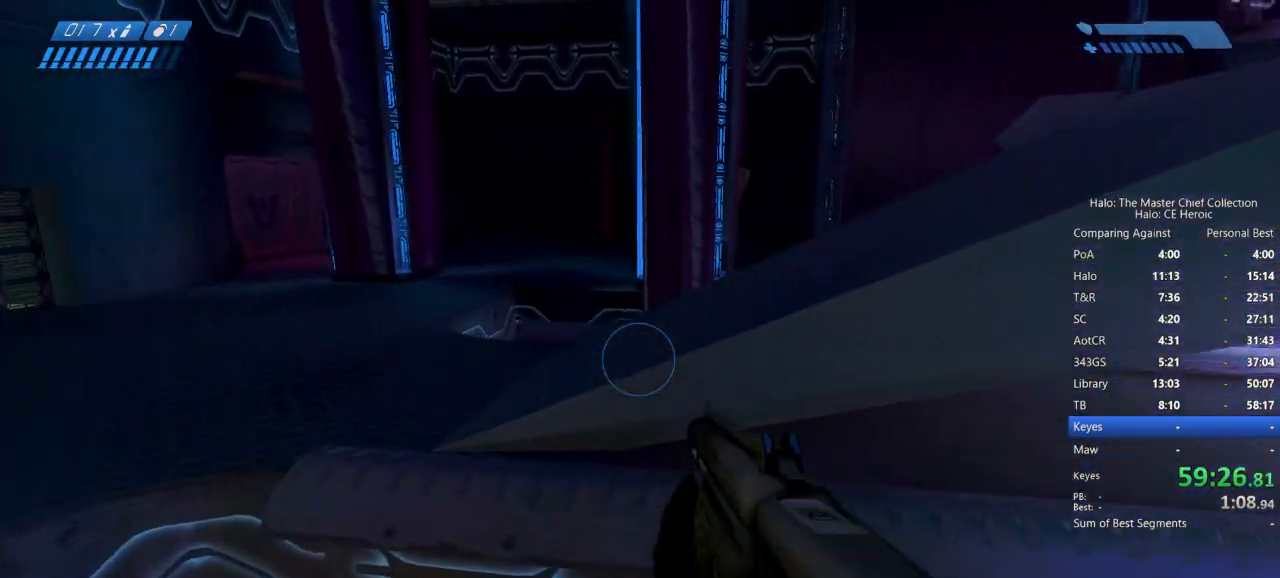
{"keys": ["space", "w"], "mouse": [], "events": []}
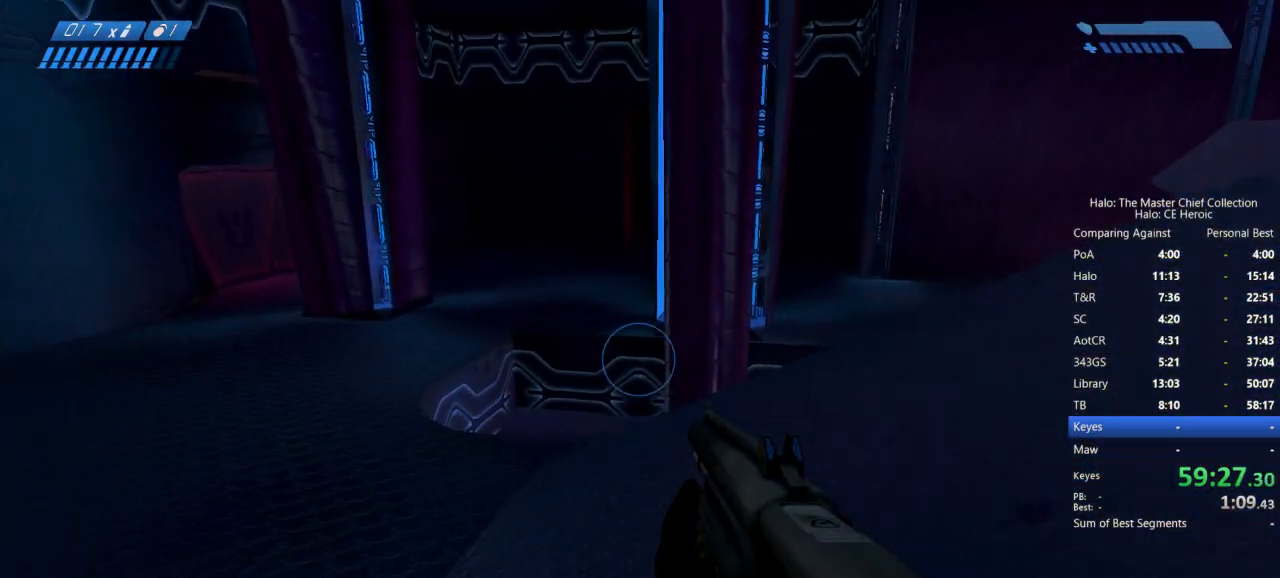
{"keys": ["a", "ctrl"], "mouse": [], "events": [[100, "ctrl", "down"], [300, "w", "up"], [383, "space", "up"], [433, "a", "down"]]}
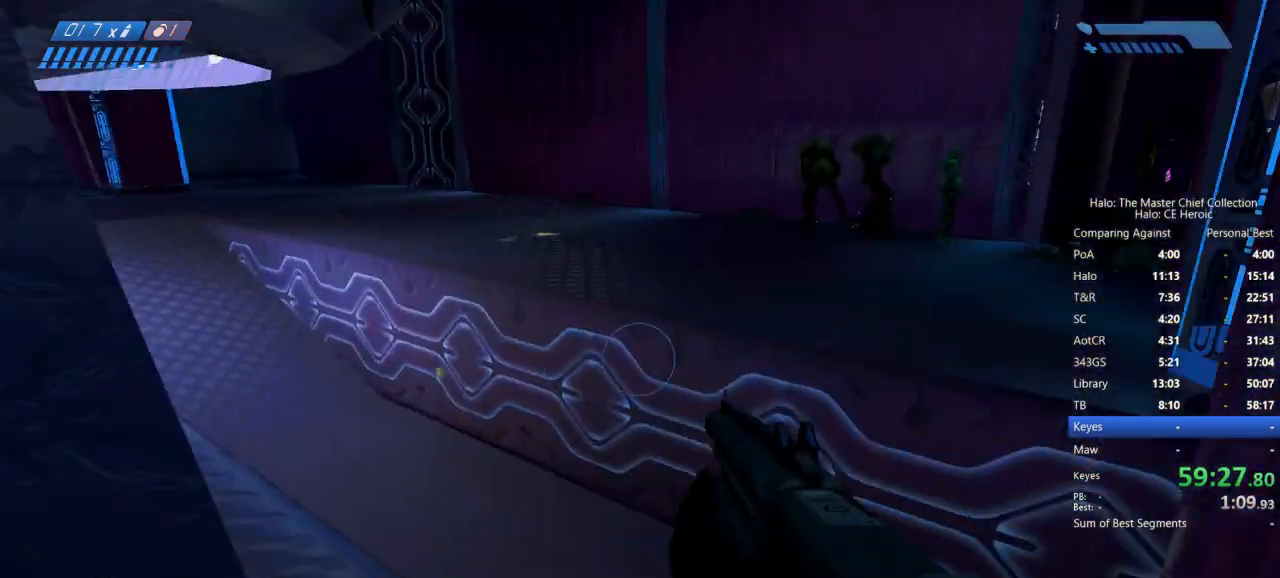
{"keys": ["a"], "mouse": [], "events": [[217, "ctrl", "up"], [300, "mouse_right", "down"], [400, "mouse_right", "up"]]}
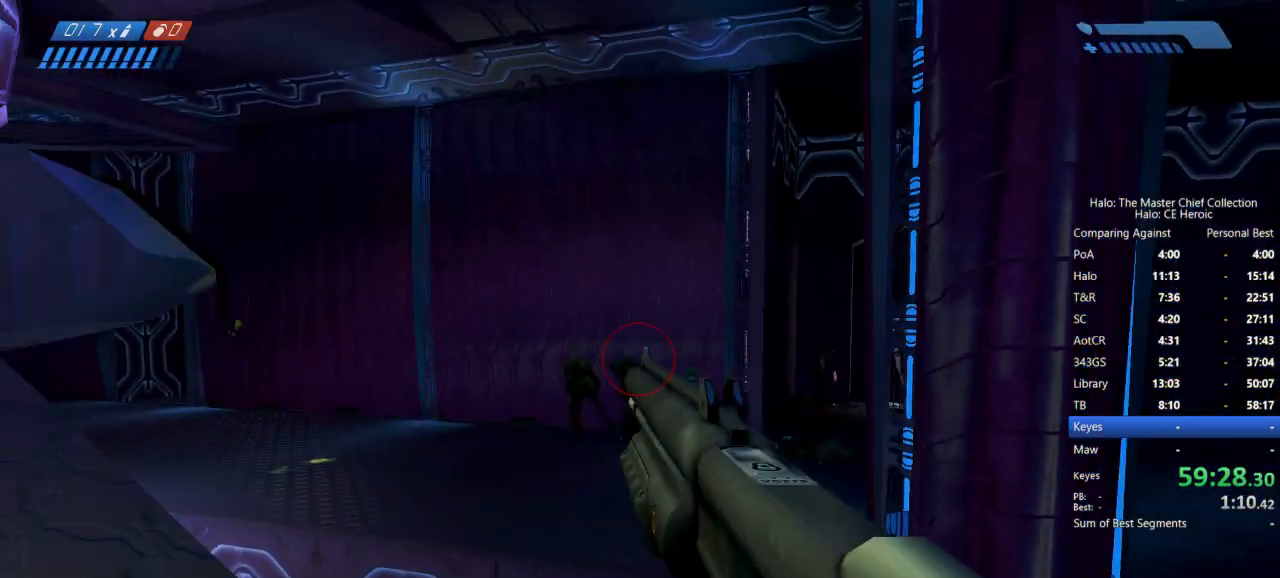
{"keys": [], "mouse": [], "events": [[217, "w", "down"], [367, "w", "up"], [417, "a", "up"]]}
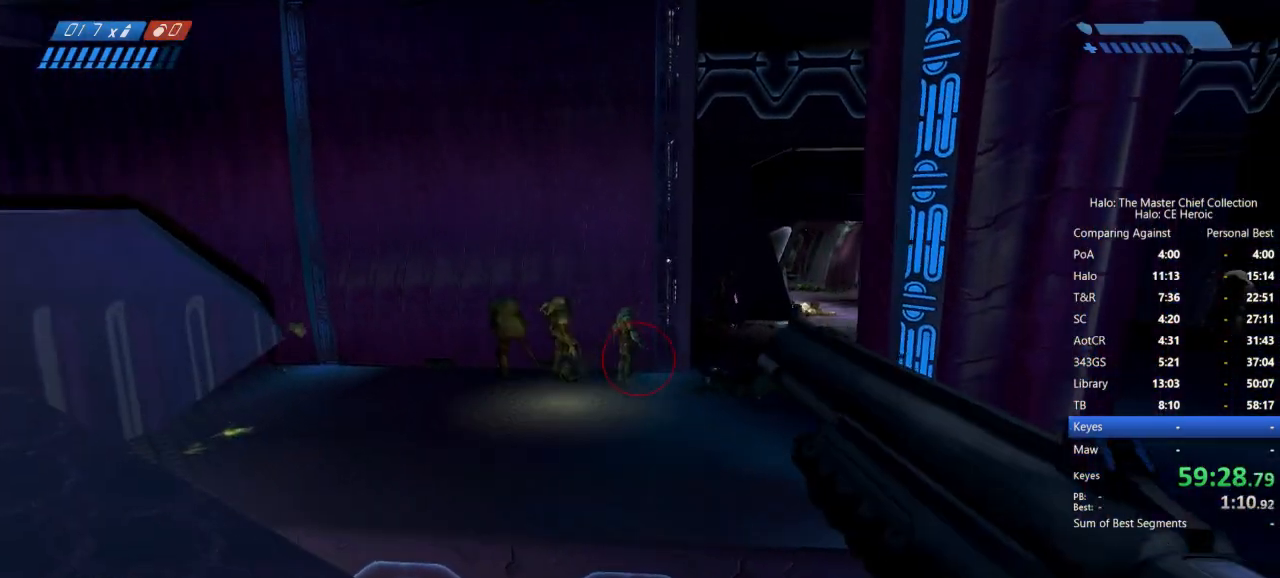
{"keys": [], "mouse": [], "events": []}
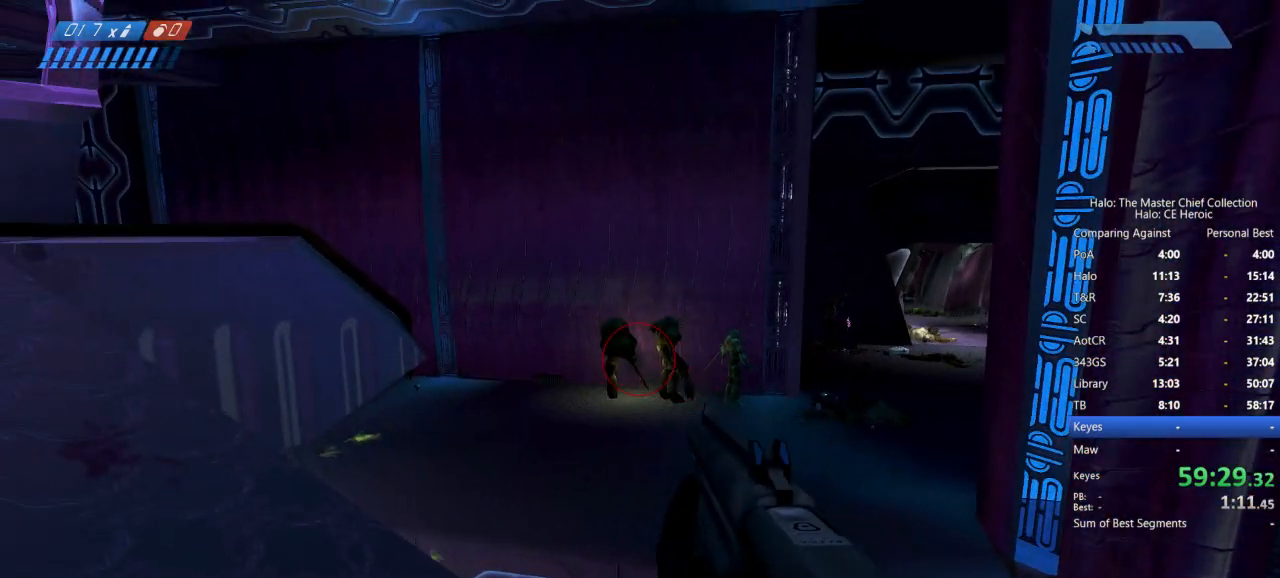
{"keys": [], "mouse": [], "events": []}
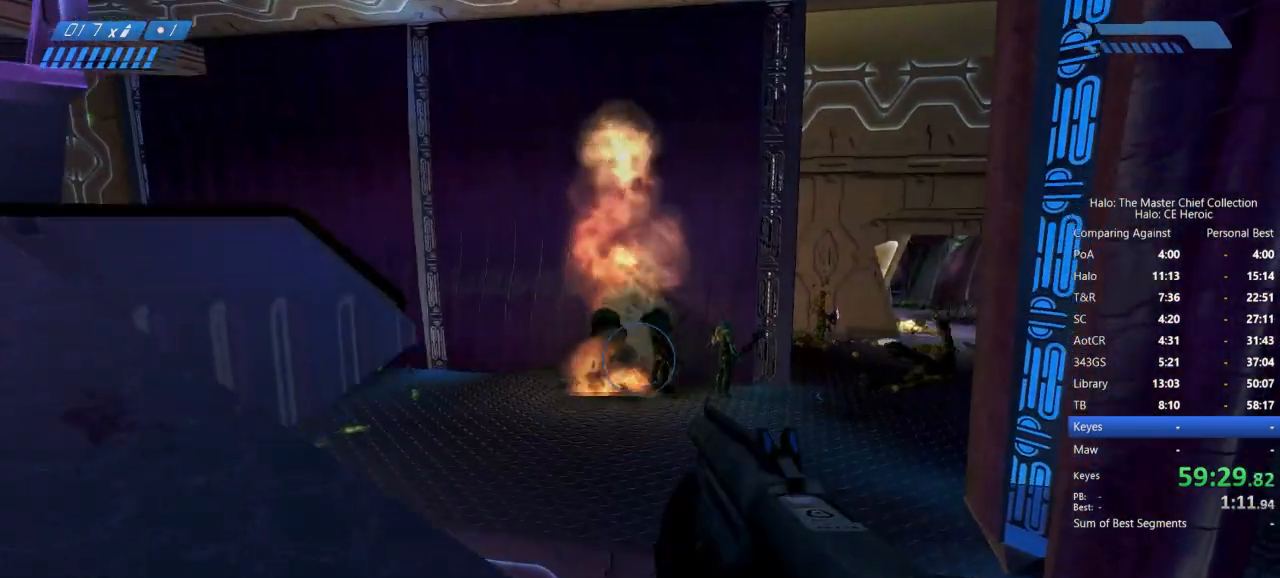
{"keys": [], "mouse": [], "events": []}